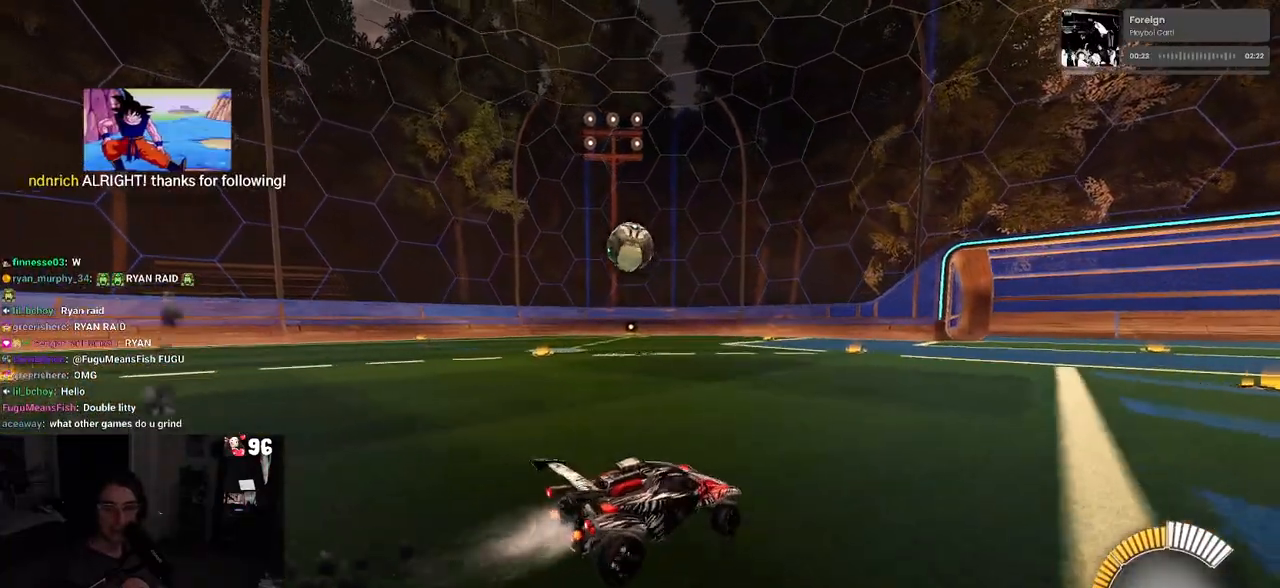
Gameplay with a controller (PlayStation layout); each line is a JSON object with the inputs held at the frame after it. "events" lists button and stick changes between this image and that frame as [ms after this image, input, new state], when the widget could be followed in between.
{"buttons": ["R2"], "left_stick": "center", "right_stick": "center", "events": [[217, "R1", "up"], [433, "left_stick", "center"]]}
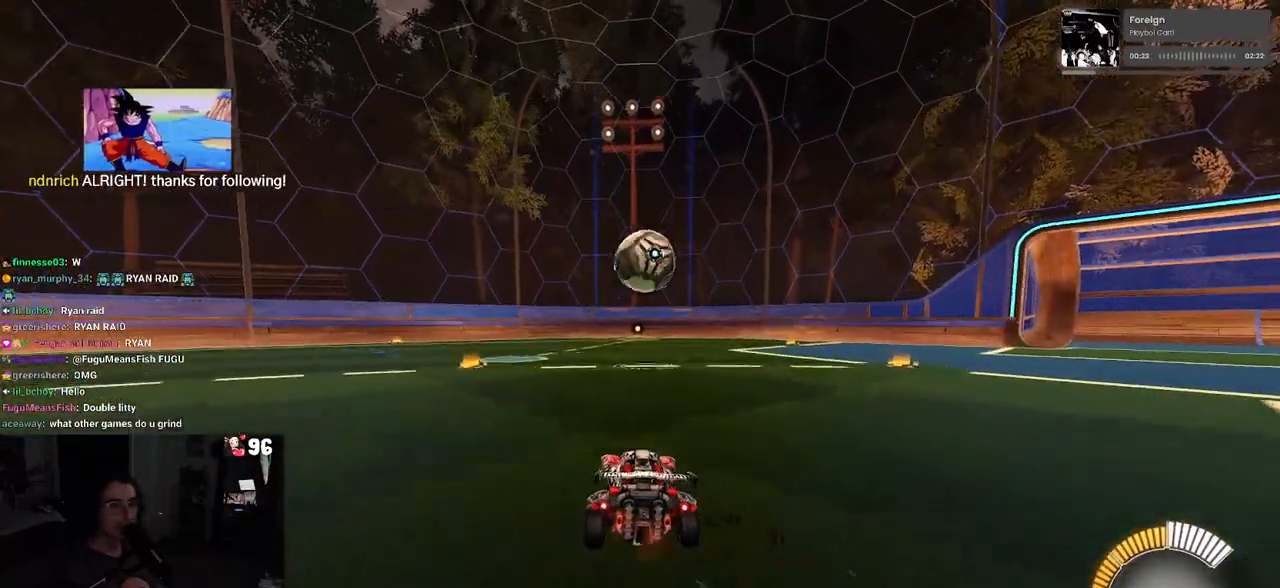
{"buttons": ["R2"], "left_stick": "center", "right_stick": "center", "events": [[83, "left_stick", "right"], [267, "left_stick", "center"]]}
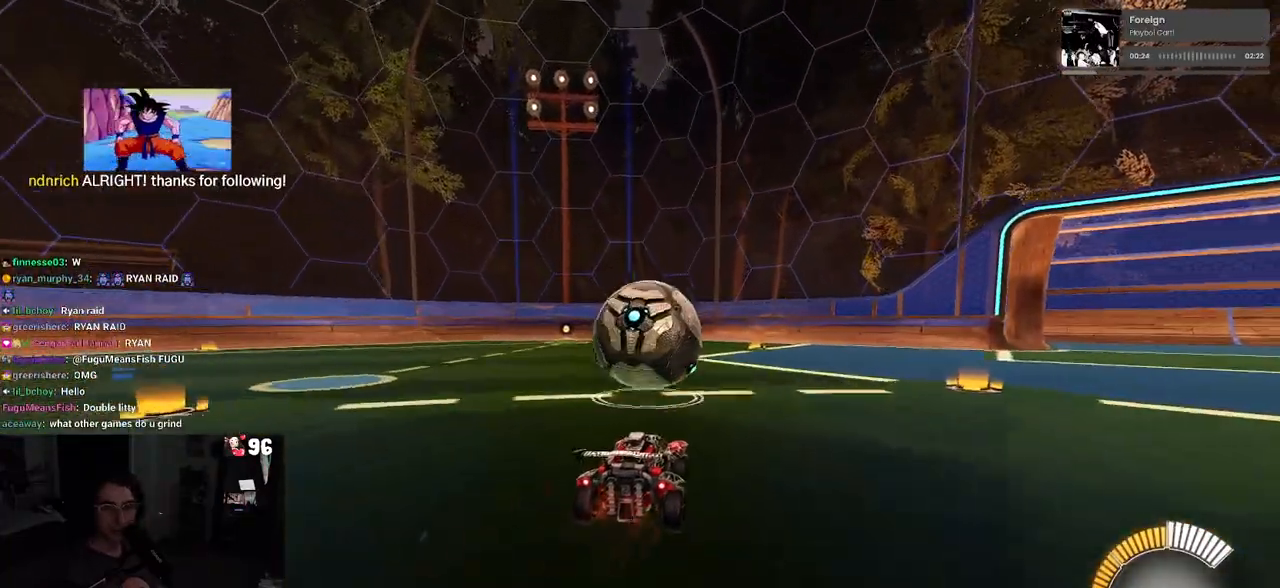
{"buttons": ["L1", "R1", "R2"], "left_stick": "up-right", "right_stick": "center", "events": [[133, "CROSS", "down"], [133, "left_stick", "down-right"], [317, "L1", "down"], [367, "CROSS", "up"], [450, "R1", "down"], [450, "left_stick", "up-right"]]}
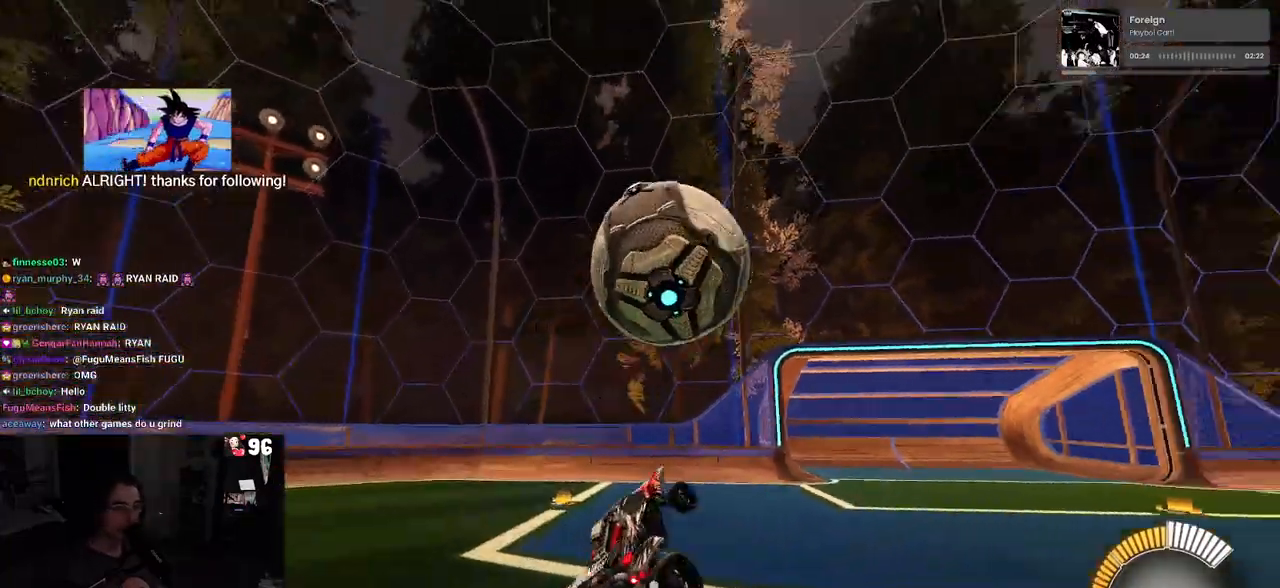
{"buttons": ["L1", "R1", "R2"], "left_stick": "up-left", "right_stick": "center", "events": [[400, "left_stick", "up-left"]]}
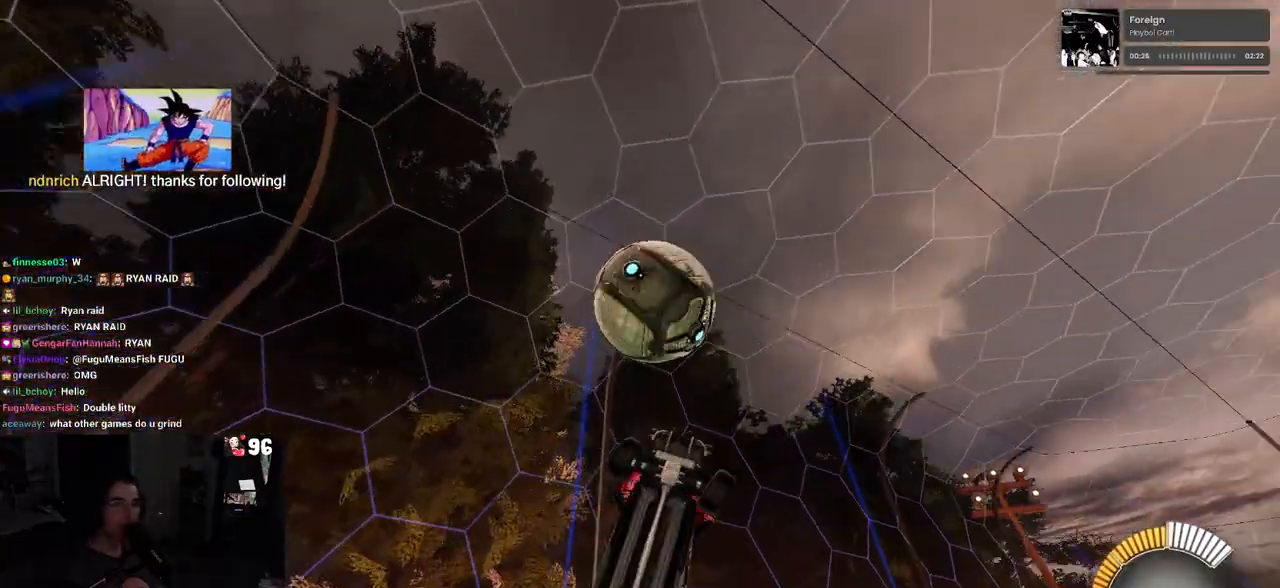
{"buttons": ["R2"], "left_stick": "down-right", "right_stick": "center", "events": [[50, "R1", "up"], [50, "left_stick", "down-left"], [100, "left_stick", "down-right"], [317, "L1", "up"]]}
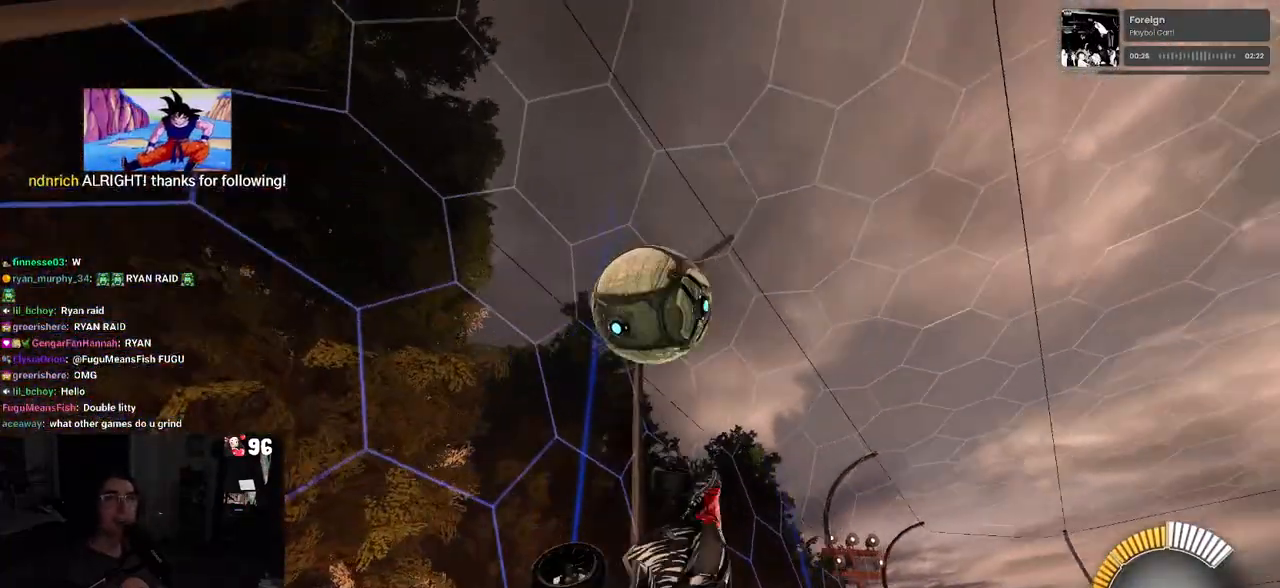
{"buttons": ["R2"], "left_stick": "right", "right_stick": "center", "events": [[100, "left_stick", "right"]]}
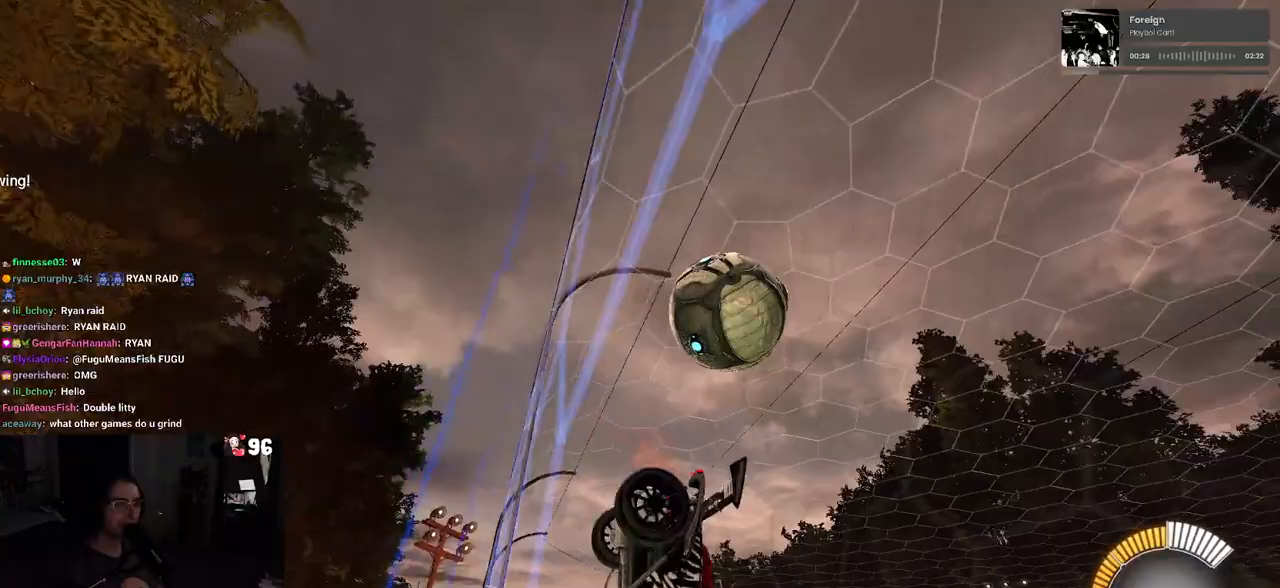
{"buttons": ["R2"], "left_stick": "left", "right_stick": "center", "events": [[350, "left_stick", "center"], [450, "left_stick", "left"]]}
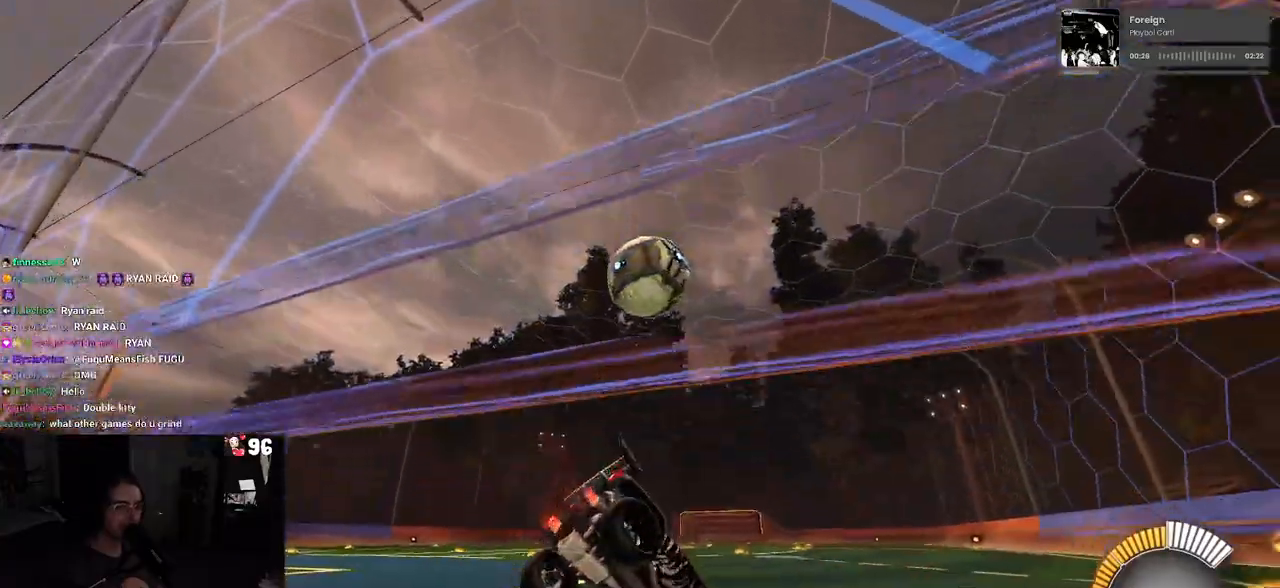
{"buttons": ["R1", "R2"], "left_stick": "center", "right_stick": "center", "events": [[233, "left_stick", "center"], [267, "R1", "down"]]}
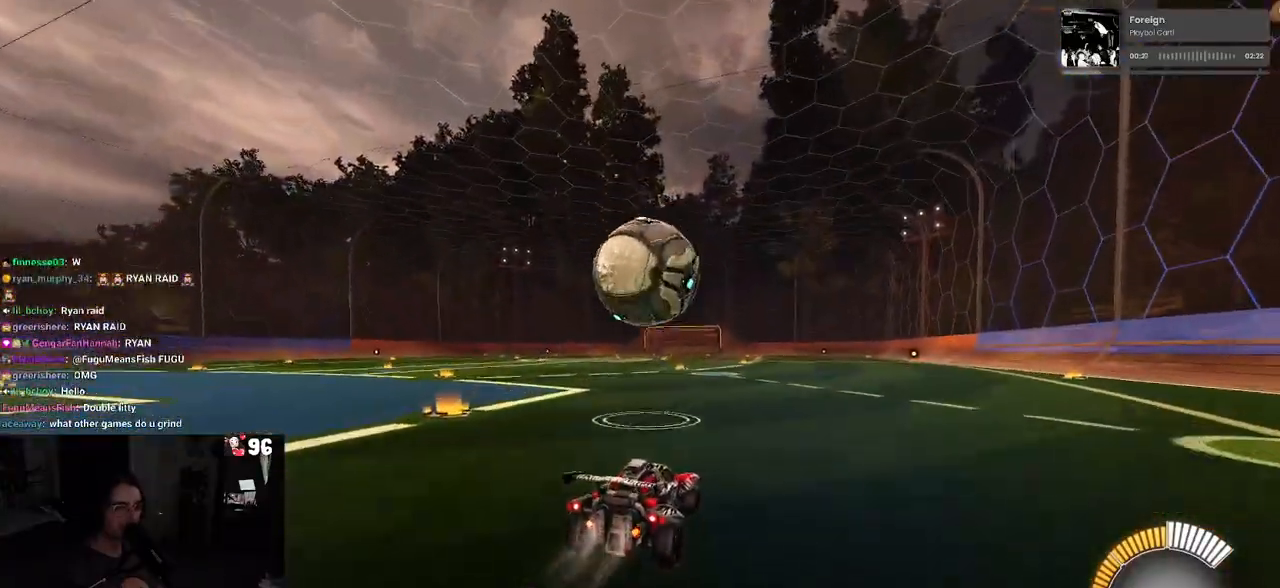
{"buttons": ["CROSS", "R1", "R2"], "left_stick": "right", "right_stick": "center", "events": [[150, "left_stick", "down-left"], [183, "CROSS", "down"], [233, "left_stick", "down"], [333, "CROSS", "up"], [350, "left_stick", "center"], [417, "CROSS", "down"], [433, "left_stick", "right"]]}
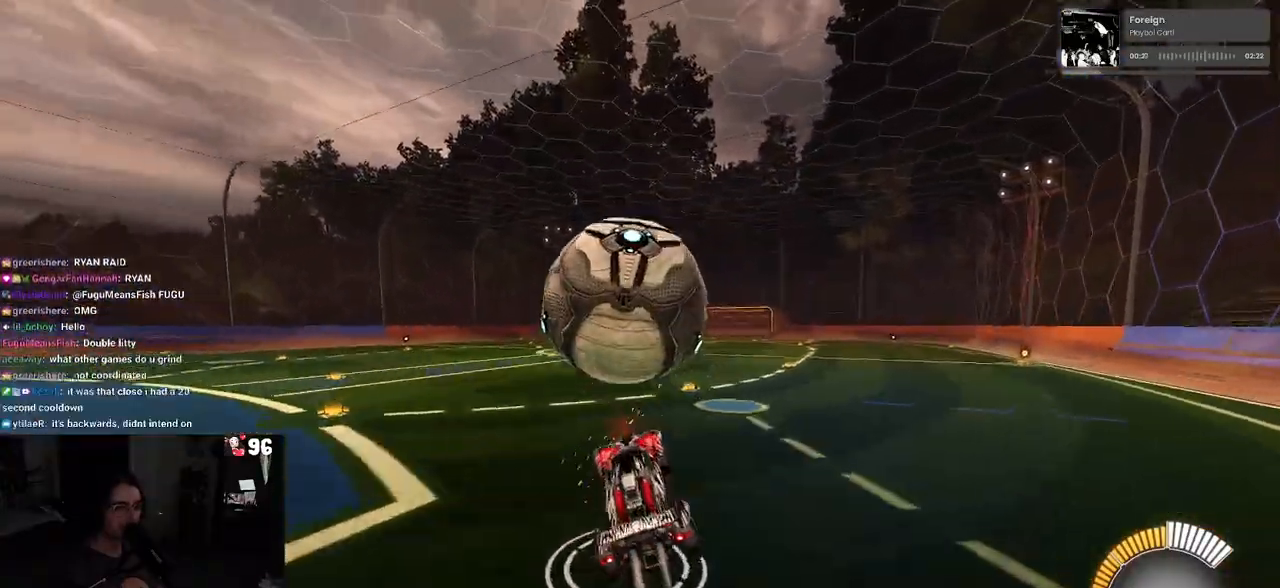
{"buttons": ["L1", "R1", "R2"], "left_stick": "left", "right_stick": "center", "events": [[50, "CROSS", "up"], [50, "L1", "down"], [167, "R1", "up"], [183, "left_stick", "up-right"], [417, "left_stick", "up-left"], [483, "R1", "down"], [483, "left_stick", "left"]]}
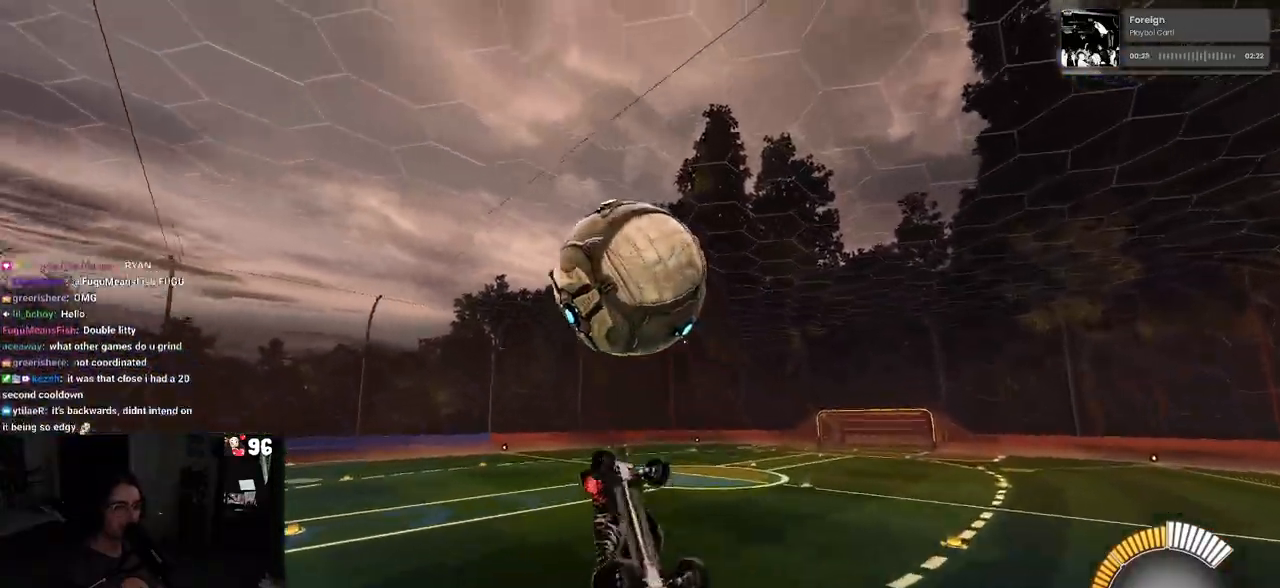
{"buttons": ["L1", "R1", "R2"], "left_stick": "up", "right_stick": "center", "events": [[117, "left_stick", "up-right"], [317, "left_stick", "right"], [500, "left_stick", "up"]]}
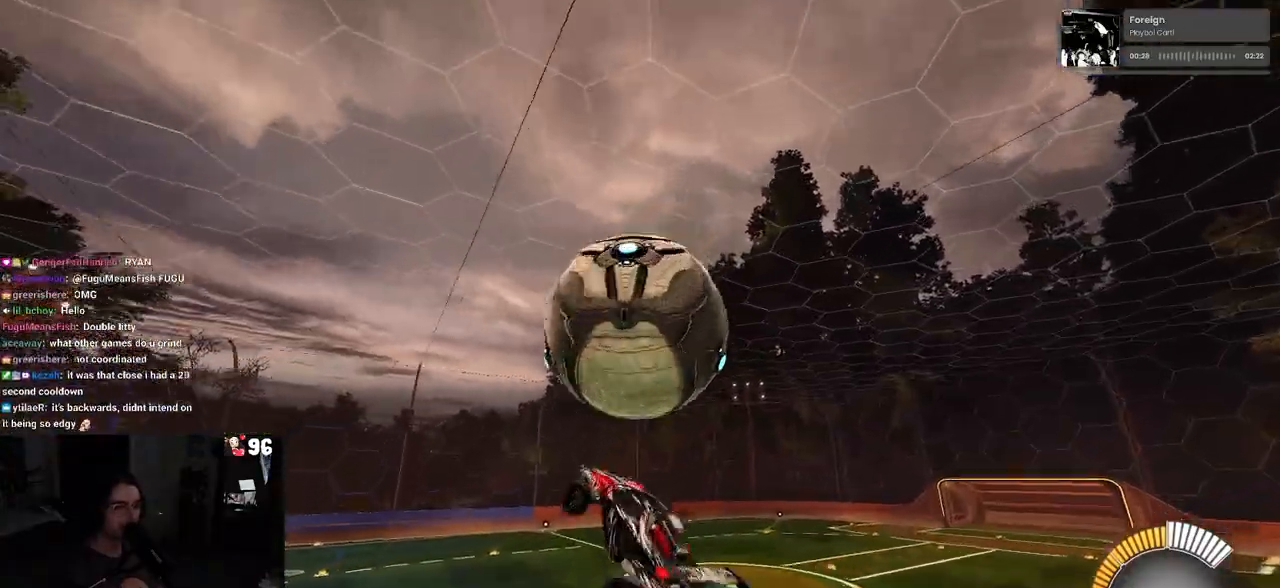
{"buttons": ["L1"], "left_stick": "up-right", "right_stick": "center", "events": [[117, "left_stick", "right"], [233, "R1", "up"], [500, "R2", "up"], [500, "left_stick", "up-right"]]}
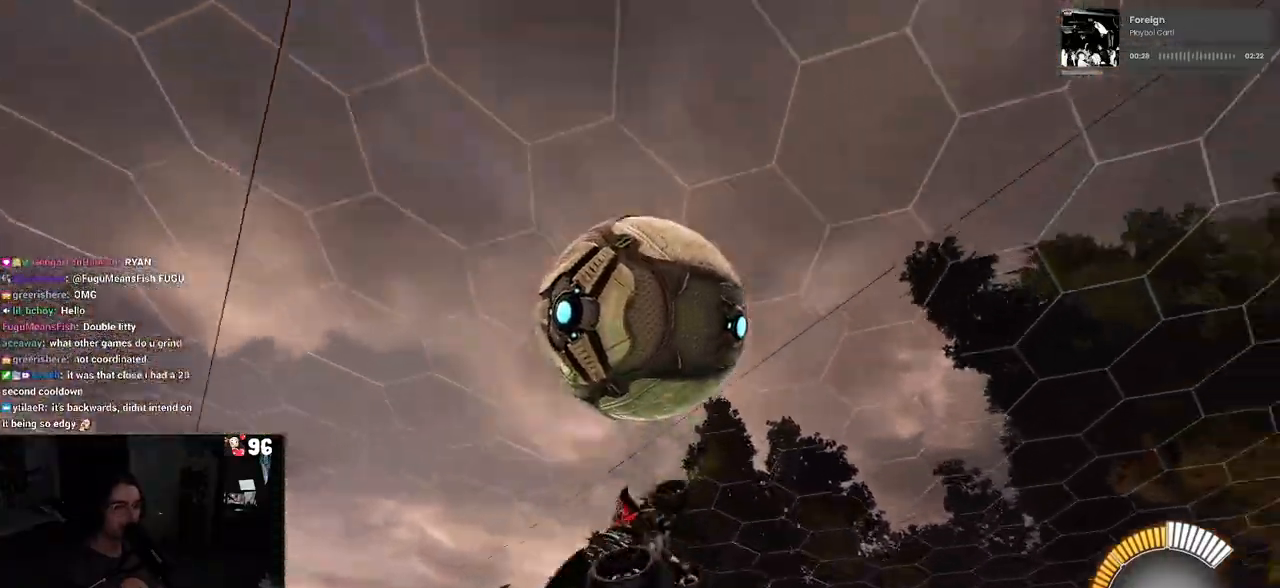
{"buttons": ["L1", "R1"], "left_stick": "down-left", "right_stick": "center", "events": [[217, "left_stick", "up-left"], [283, "left_stick", "left"], [333, "R1", "down"], [483, "left_stick", "down-left"]]}
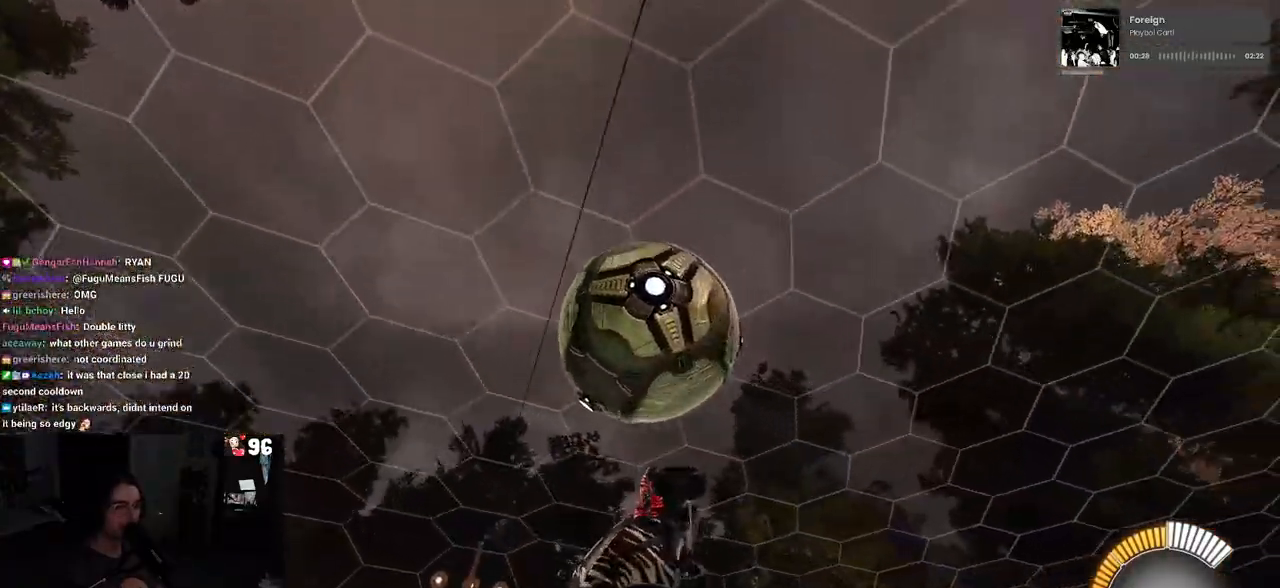
{"buttons": ["L1", "R1"], "left_stick": "up-right", "right_stick": "center", "events": [[133, "left_stick", "down-right"], [300, "left_stick", "up-right"]]}
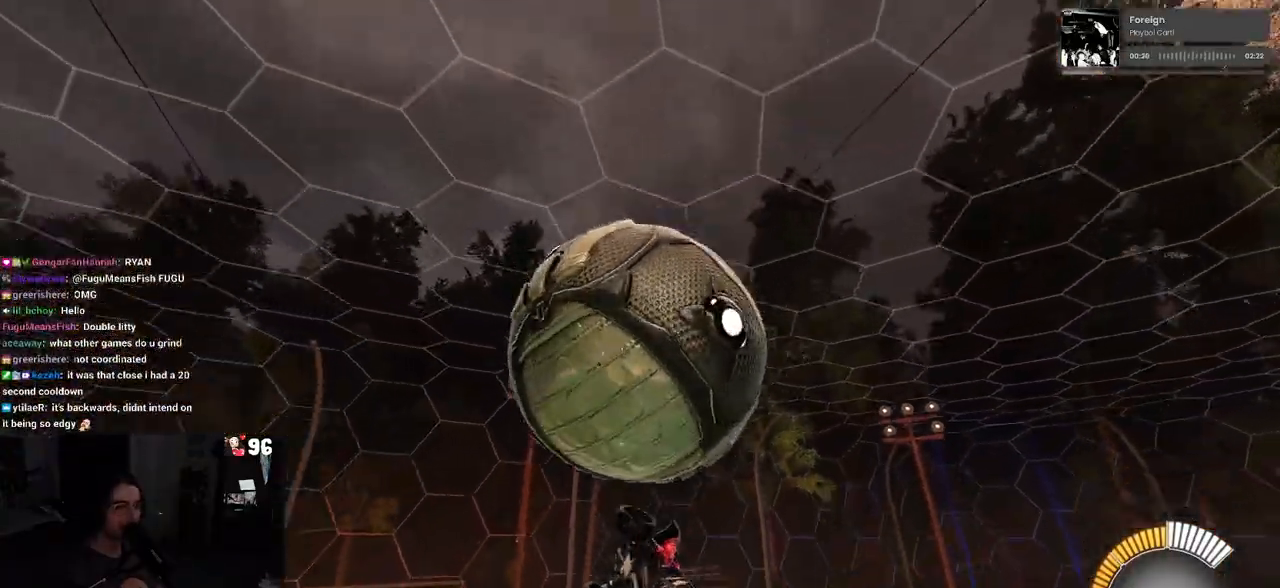
{"buttons": ["L1"], "left_stick": "right", "right_stick": "center", "events": [[67, "left_stick", "up-left"], [150, "left_stick", "down-left"], [250, "left_stick", "down-right"], [350, "R1", "up"], [483, "left_stick", "right"]]}
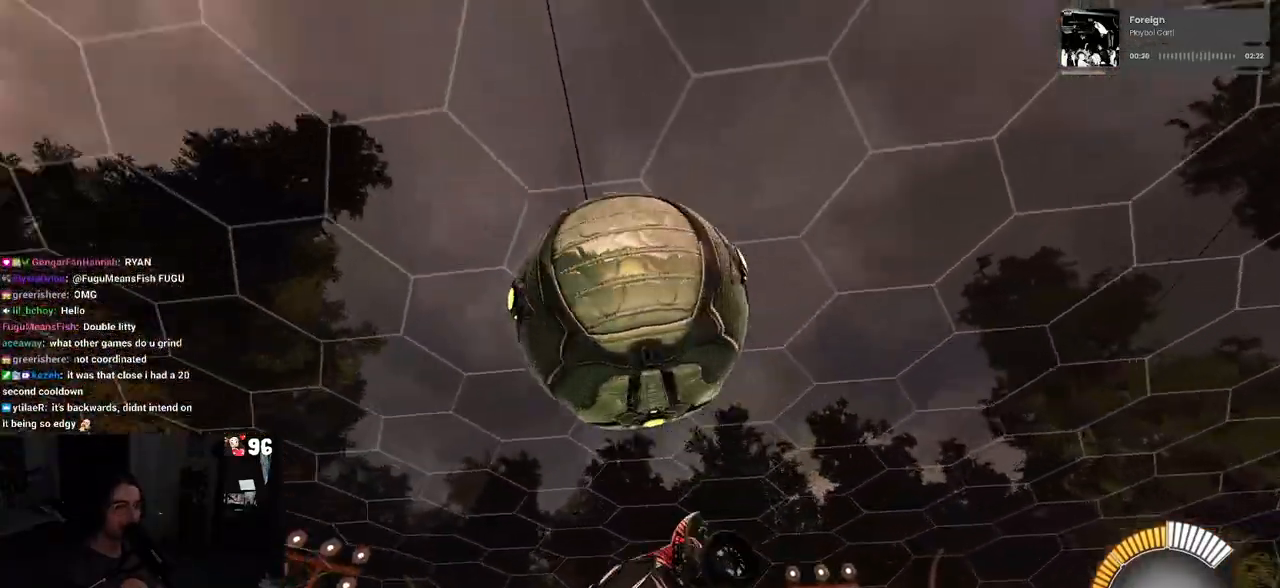
{"buttons": ["L1", "R1"], "left_stick": "left", "right_stick": "center", "events": [[150, "L1", "up"], [217, "left_stick", "up-right"], [267, "R1", "down"], [317, "L1", "down"], [383, "left_stick", "up-left"], [450, "left_stick", "left"]]}
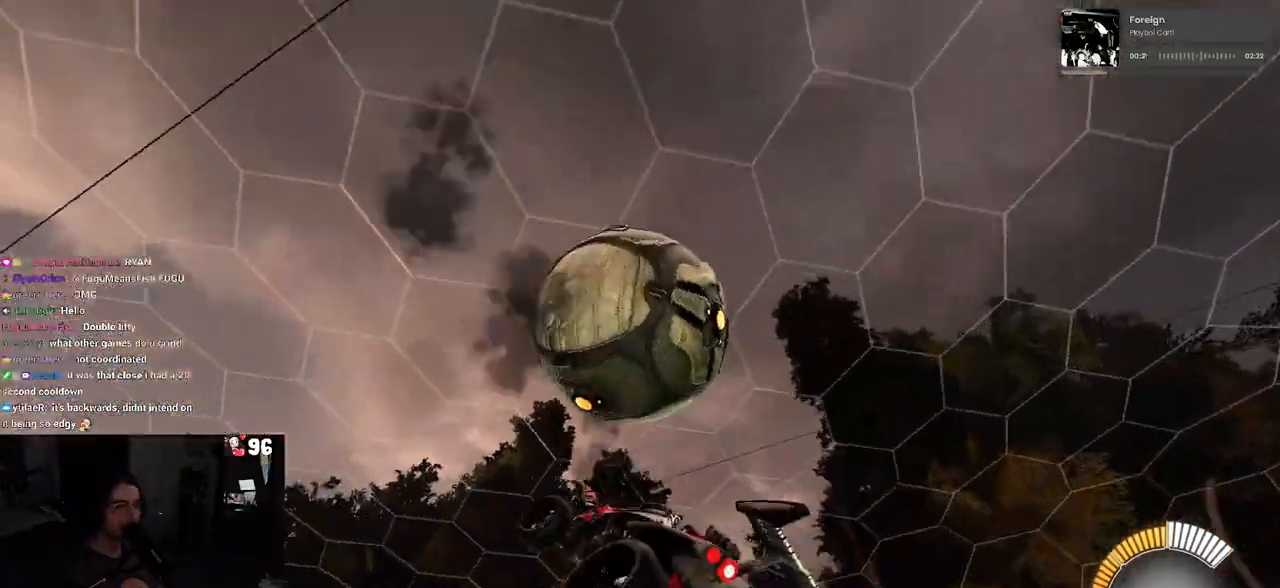
{"buttons": ["L1", "R1", "R2"], "left_stick": "up-right", "right_stick": "center"}
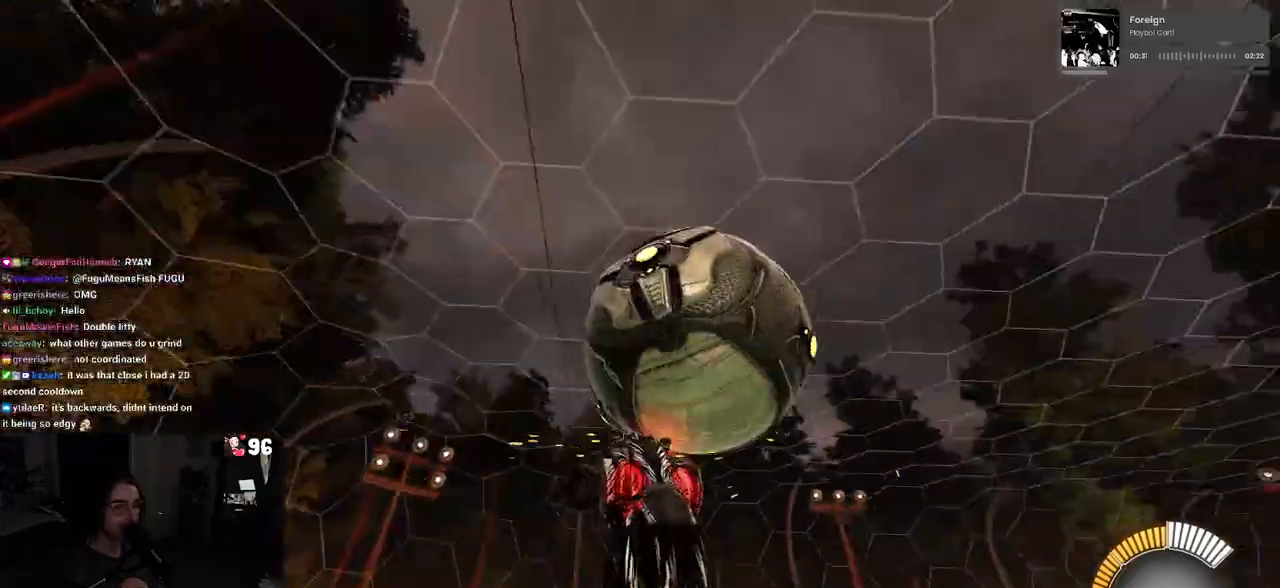
{"buttons": ["L1"], "left_stick": "right", "right_stick": "center", "events": [[67, "R2", "up"], [150, "R1", "up"], [150, "left_stick", "right"]]}
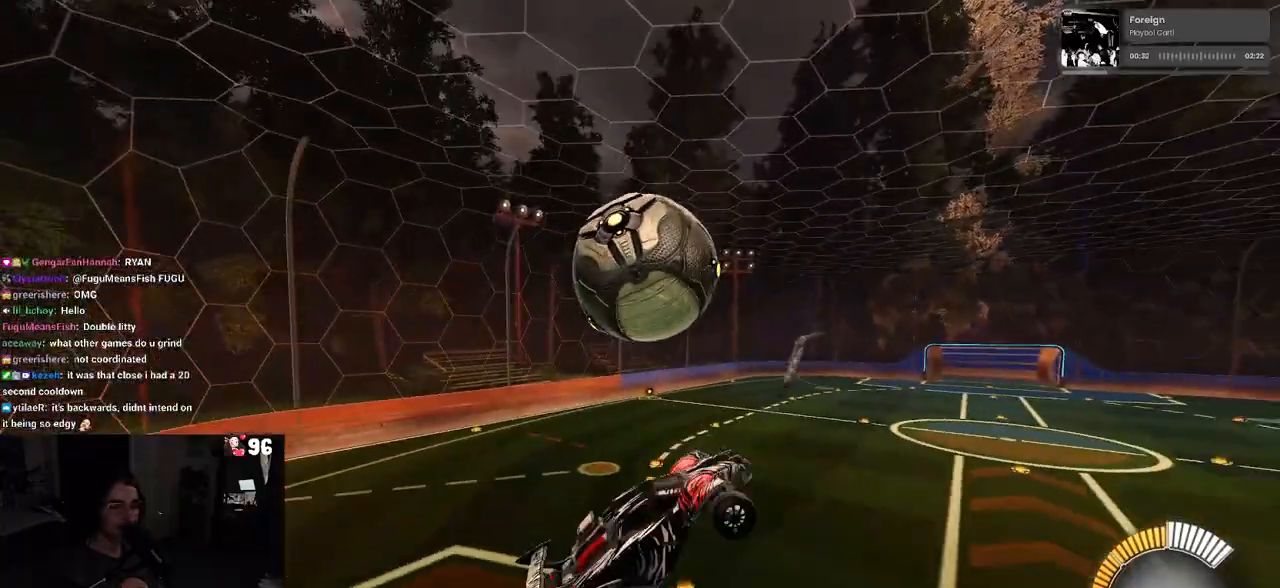
{"buttons": [], "left_stick": "right", "right_stick": "center", "events": [[183, "L1", "up"]]}
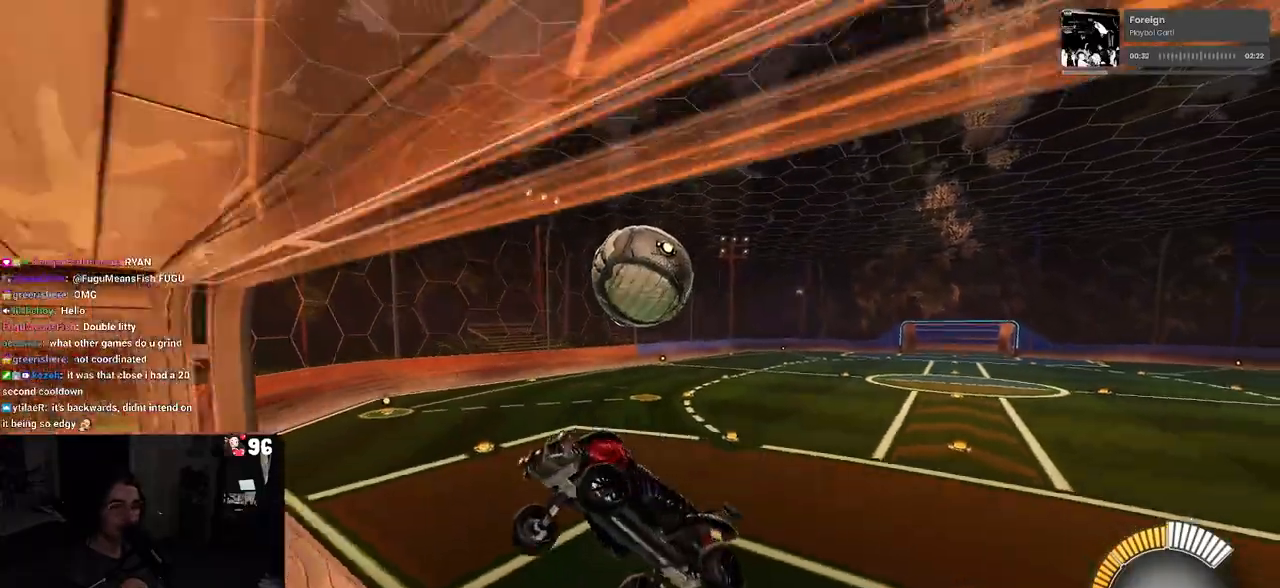
{"buttons": ["R2"], "left_stick": "center", "right_stick": "center", "events": [[17, "left_stick", "up-right"], [150, "left_stick", "center"], [283, "R2", "down"]]}
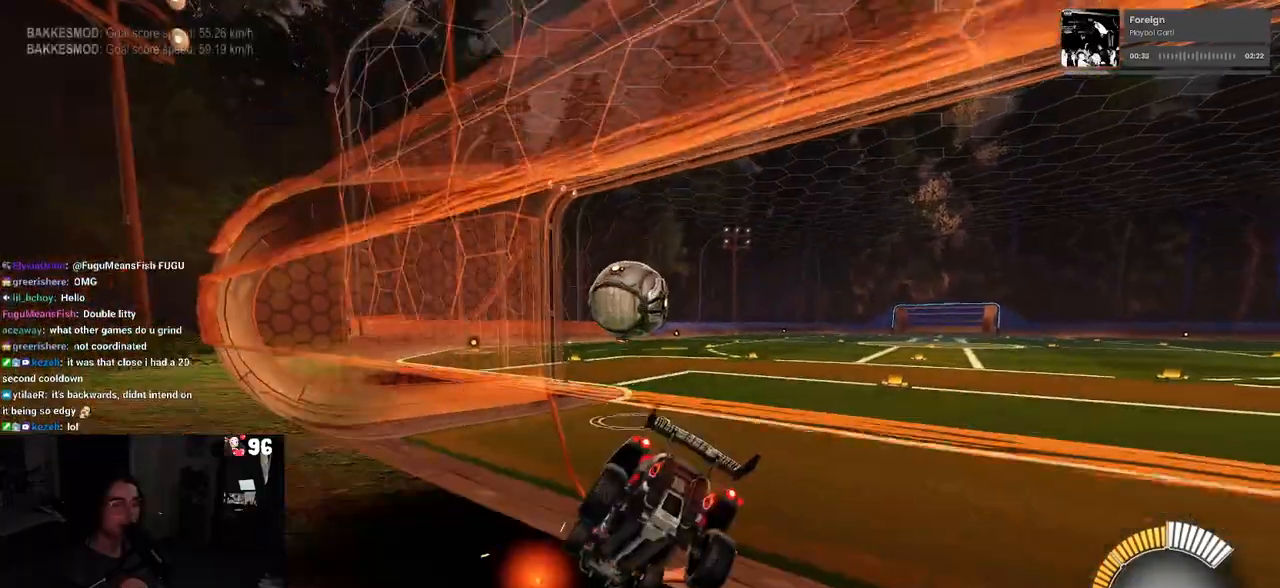
{"buttons": ["R1", "R2"], "left_stick": "center", "right_stick": "center", "events": [[250, "R1", "down"], [300, "R3", "down"], [417, "R3", "up"]]}
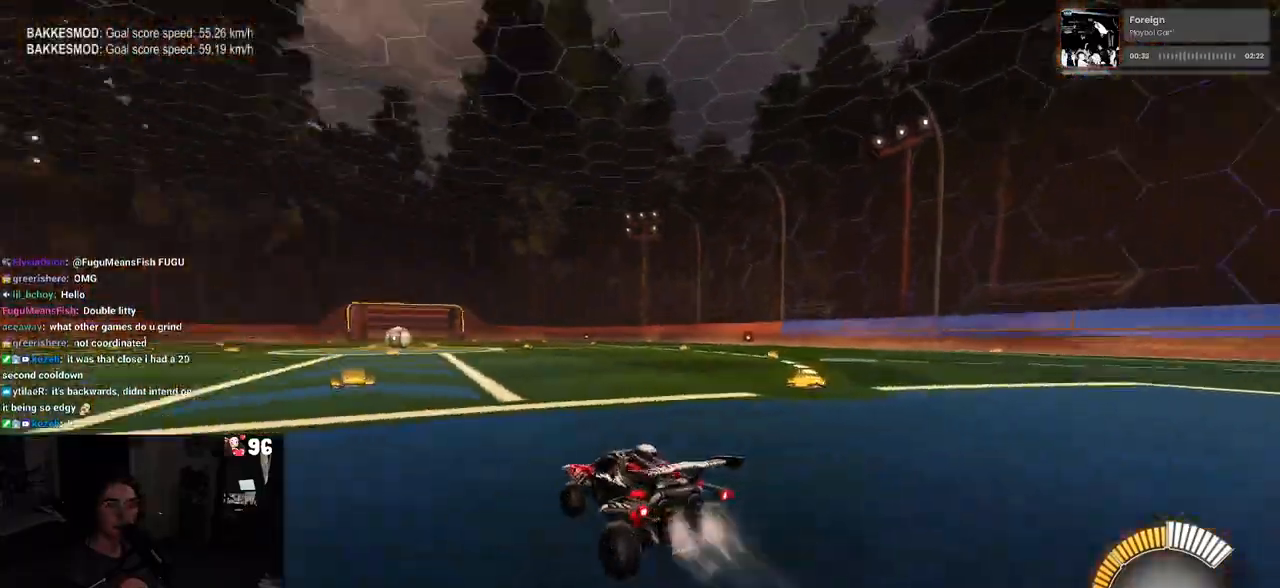
{"buttons": ["R2"], "left_stick": "center", "right_stick": "center", "events": [[83, "left_stick", "left"], [217, "TRIANGLE", "down"], [233, "left_stick", "center"], [333, "TRIANGLE", "up"], [400, "R1", "up"]]}
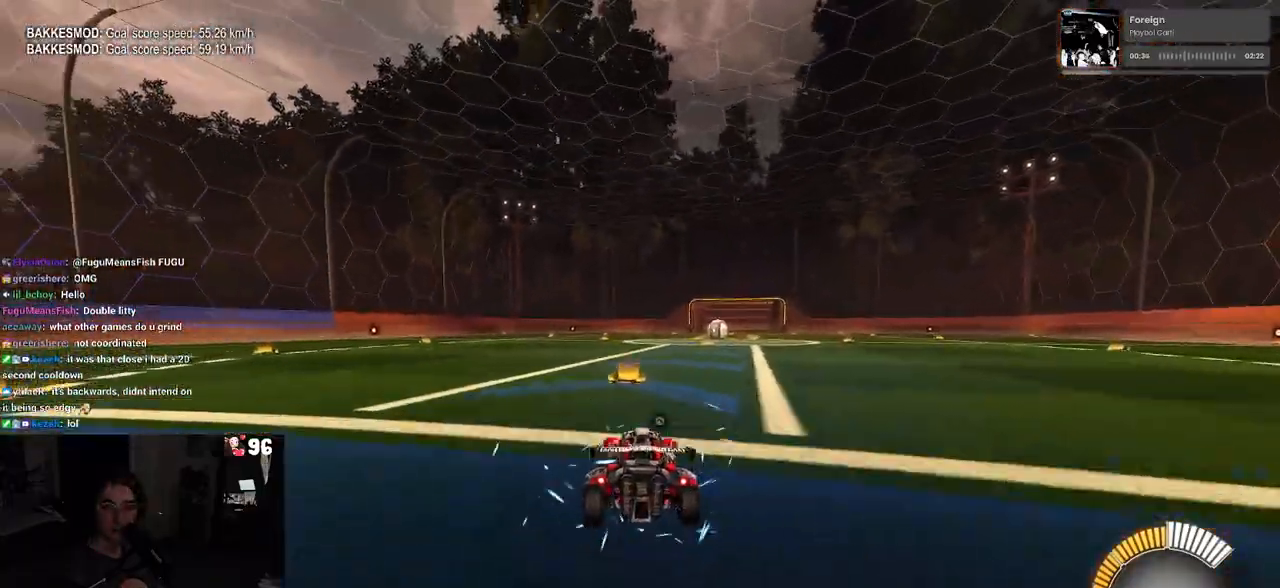
{"buttons": ["R2"], "left_stick": "center", "right_stick": "center", "events": [[83, "CROSS", "down"], [150, "CROSS", "up"], [183, "DPAD_UP", "down"], [250, "DPAD_UP", "up"]]}
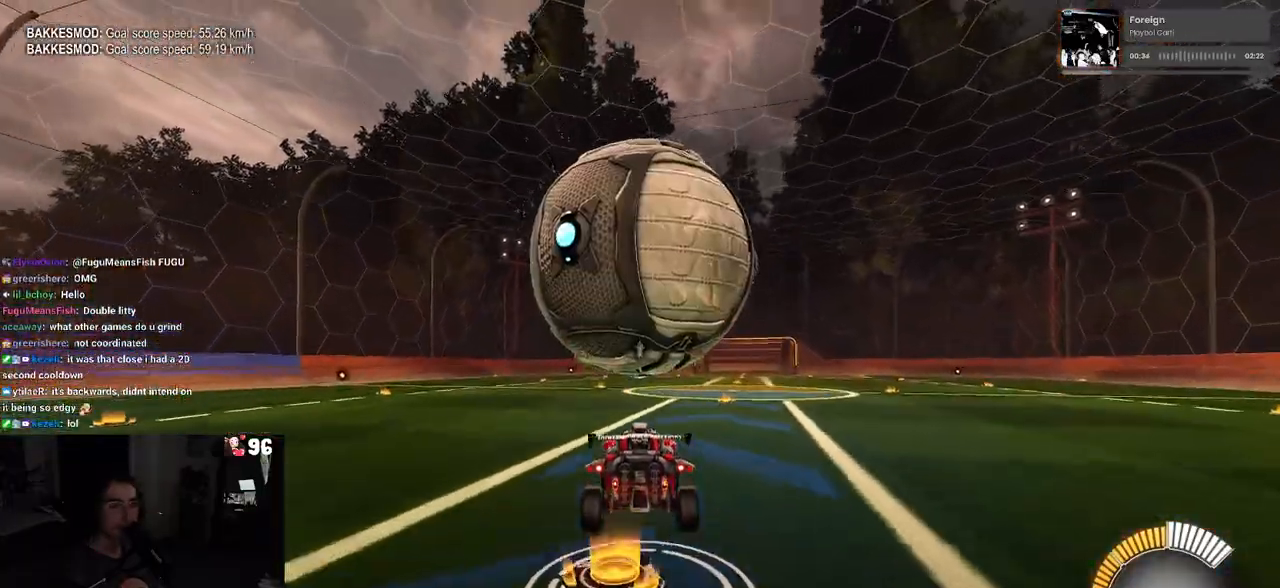
{"buttons": ["CROSS", "R2"], "left_stick": "right", "right_stick": "center", "events": [[17, "SQUARE", "down"], [17, "left_stick", "left"], [200, "left_stick", "center"], [350, "left_stick", "right"], [467, "CROSS", "down"], [500, "SQUARE", "up"]]}
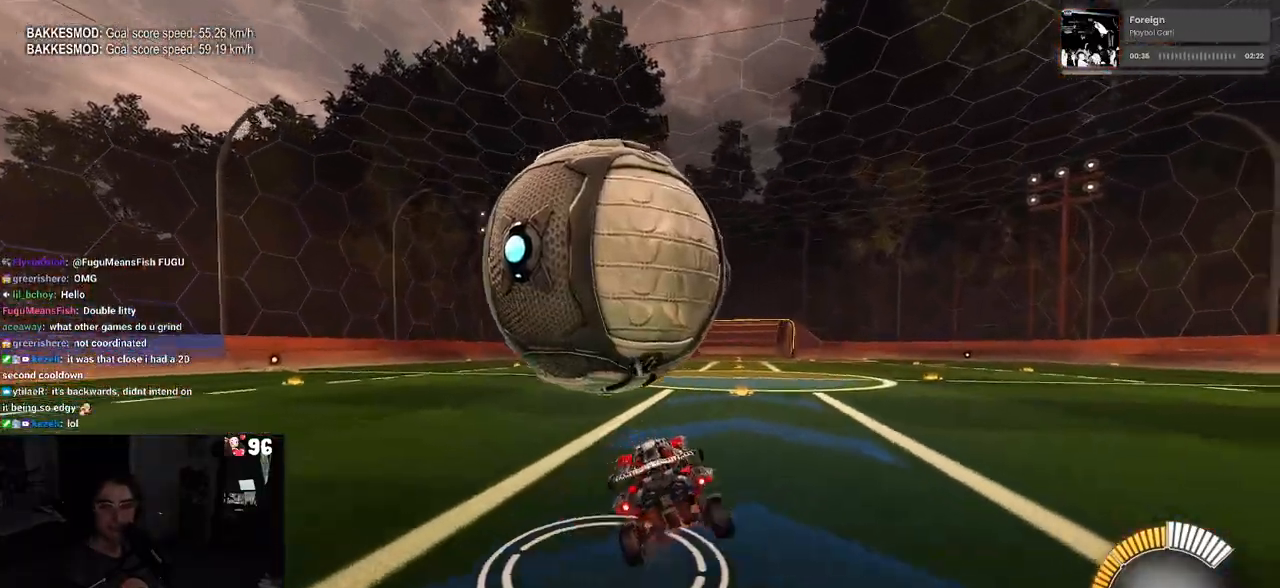
{"buttons": [], "left_stick": "center", "right_stick": "center", "events": [[50, "left_stick", "center"], [67, "CROSS", "up"], [167, "left_stick", "left"], [483, "R2", "up"], [500, "left_stick", "center"]]}
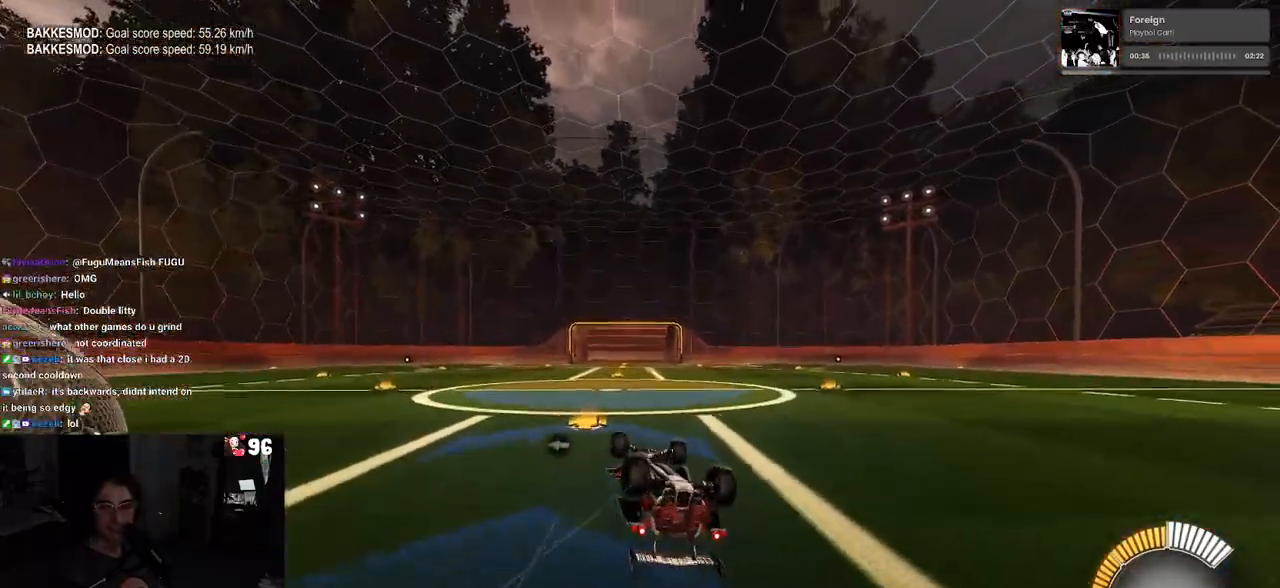
{"buttons": [], "left_stick": "center", "right_stick": "center", "events": [[17, "R2", "down"], [83, "left_stick", "right"], [217, "TRIANGLE", "down"], [317, "TRIANGLE", "up"], [383, "left_stick", "center"], [433, "R2", "up"]]}
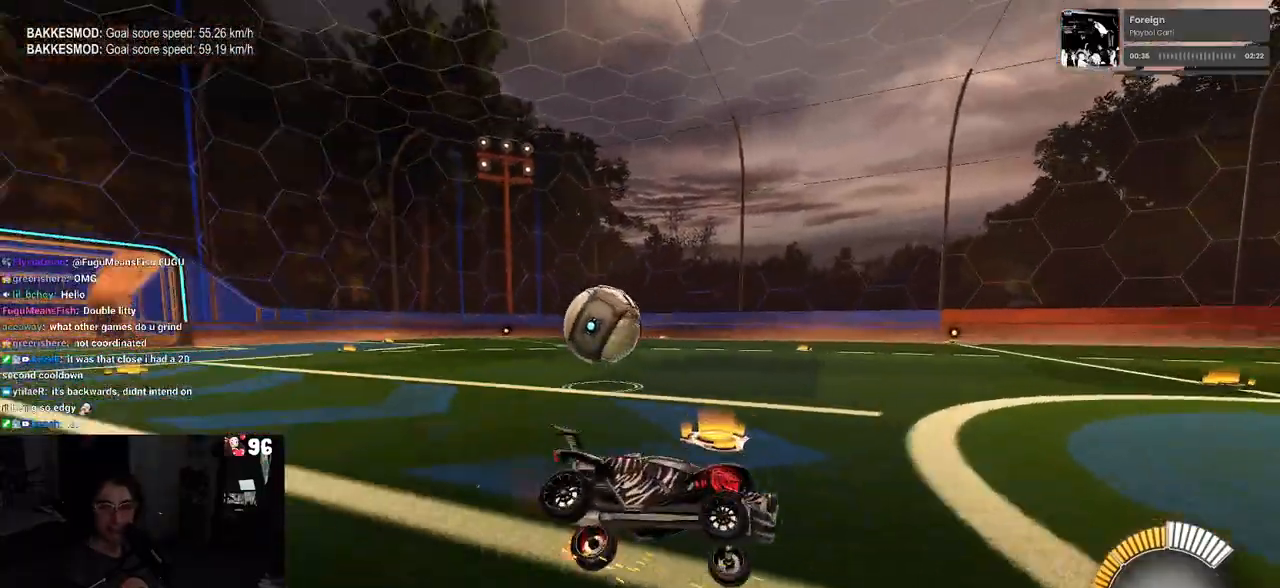
{"buttons": ["L2"], "left_stick": "left", "right_stick": "center", "events": [[150, "R2", "down"], [167, "left_stick", "left"], [450, "R2", "up"], [500, "L2", "down"]]}
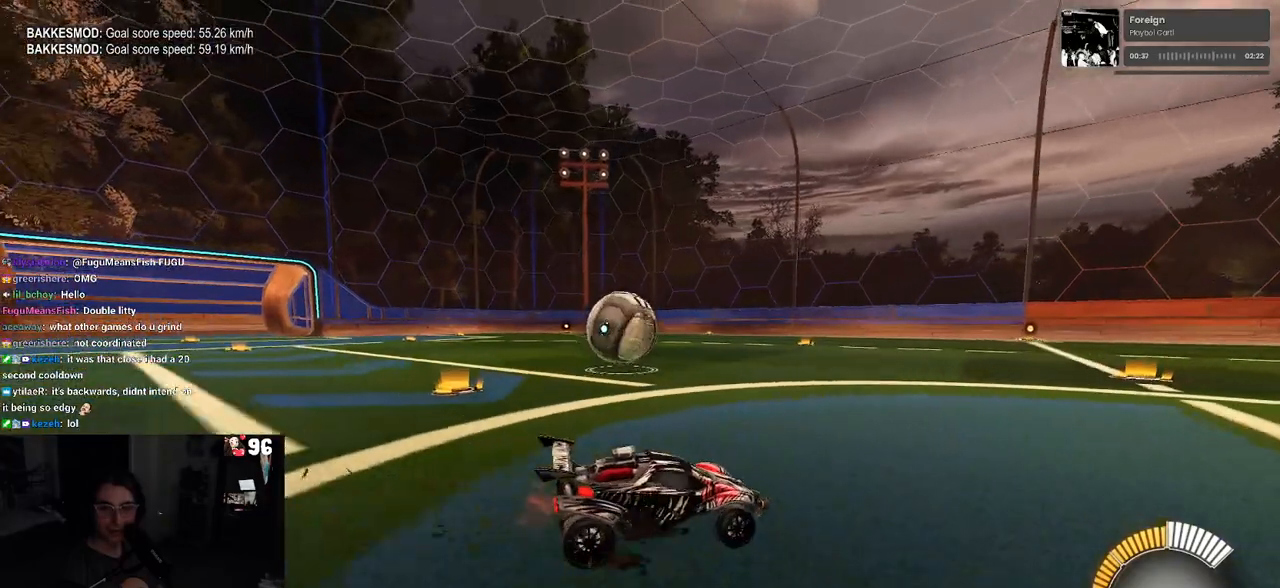
{"buttons": ["R2"], "left_stick": "right", "right_stick": "center", "events": [[250, "L2", "up"], [267, "R2", "down"], [300, "left_stick", "center"], [450, "left_stick", "right"]]}
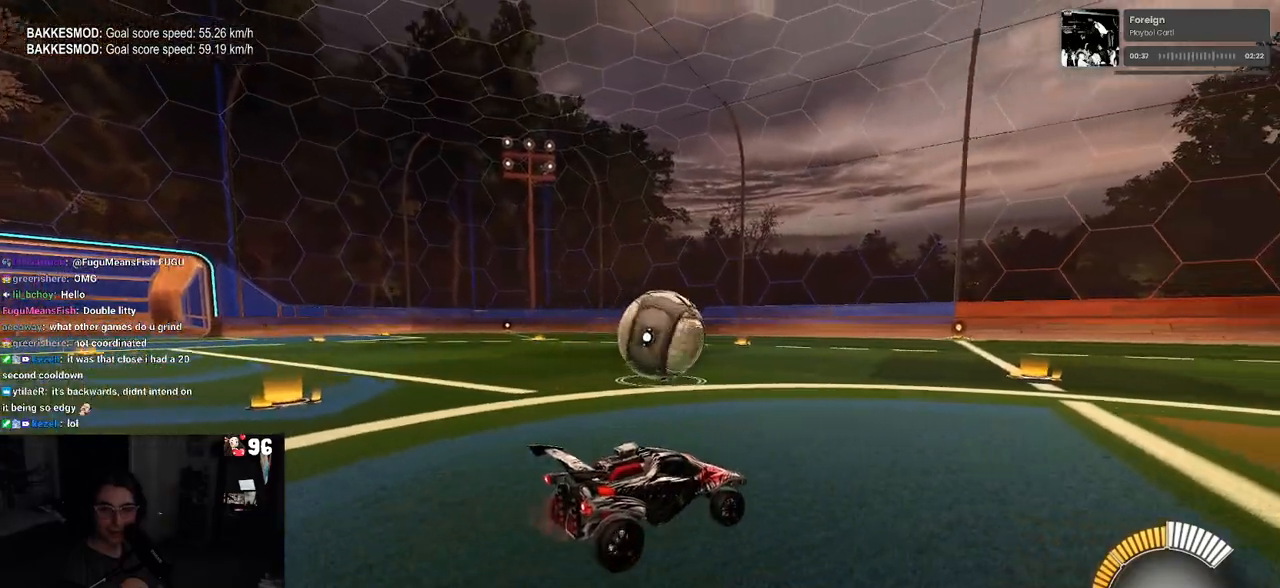
{"buttons": ["R2"], "left_stick": "left", "right_stick": "center", "events": [[133, "left_stick", "center"], [417, "left_stick", "left"]]}
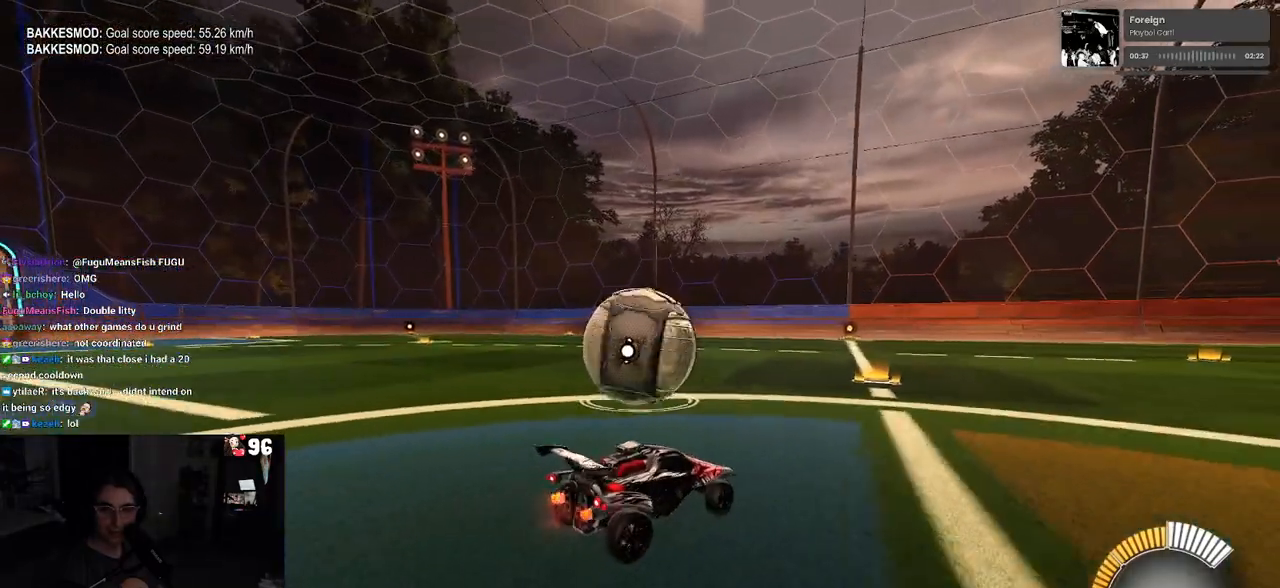
{"buttons": ["R2"], "left_stick": "left", "right_stick": "center", "events": [[100, "left_stick", "center"], [333, "left_stick", "left"]]}